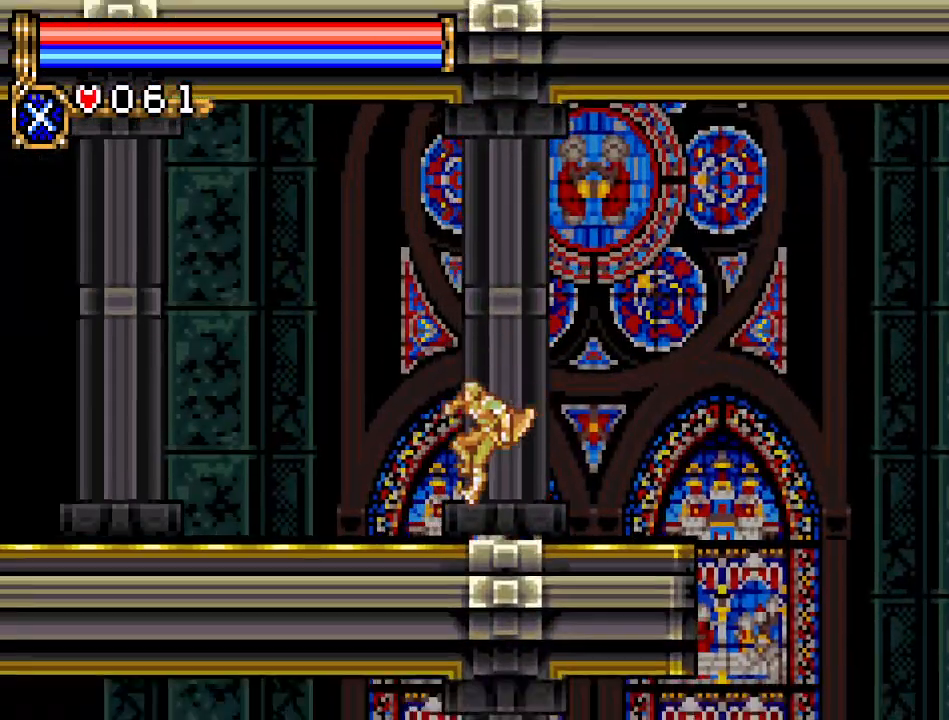
Gameplay with a controller (Nintendo layout); each line is a JSON object with the inputs held at the frame after it. "events" lists button and stick changes between this image and that frame as [ms after this image, input, new state], when the widget could be followed in between. Not read: L3 R3.
{"buttons": ["DPAD_LEFT"], "events": []}
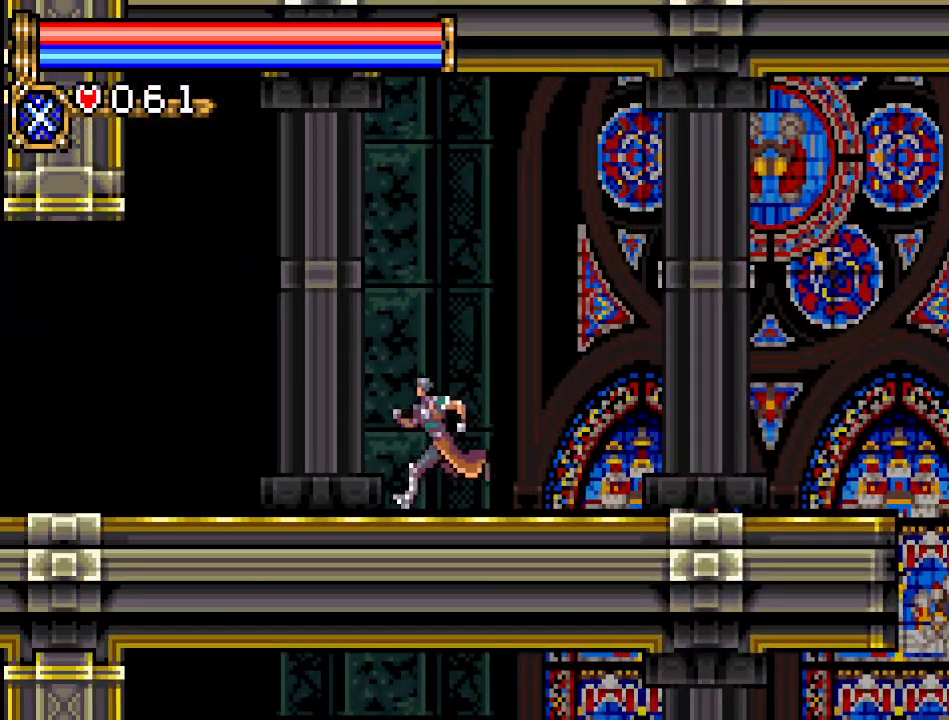
{"buttons": ["DPAD_LEFT"], "events": []}
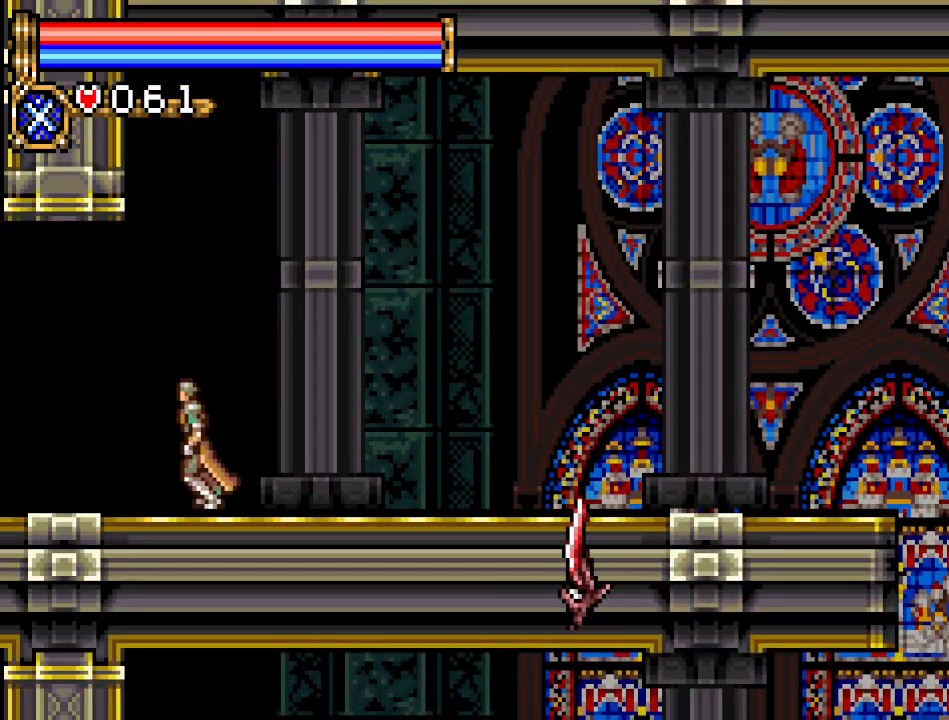
{"buttons": ["DPAD_LEFT"], "events": []}
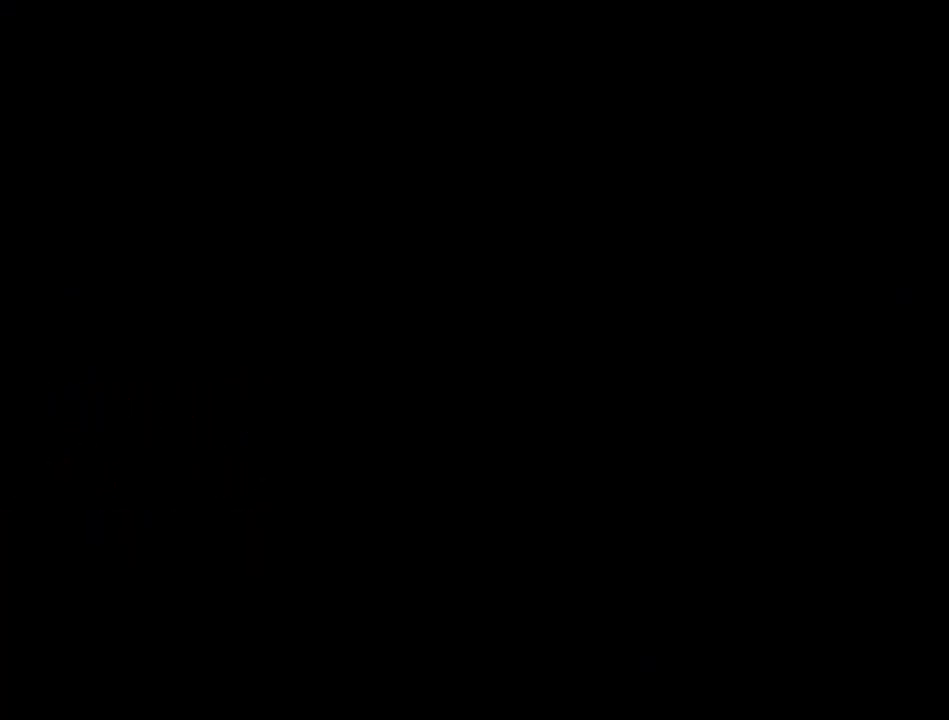
{"buttons": ["DPAD_LEFT"], "events": []}
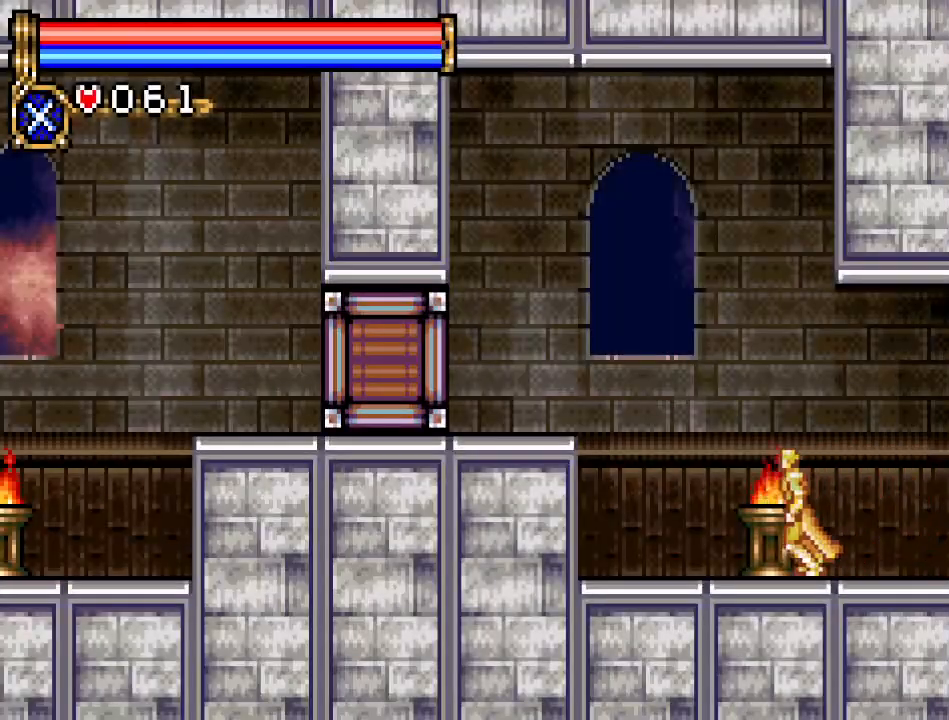
{"buttons": ["DPAD_LEFT"], "events": [[117, "A", "down"], [317, "A", "up"]]}
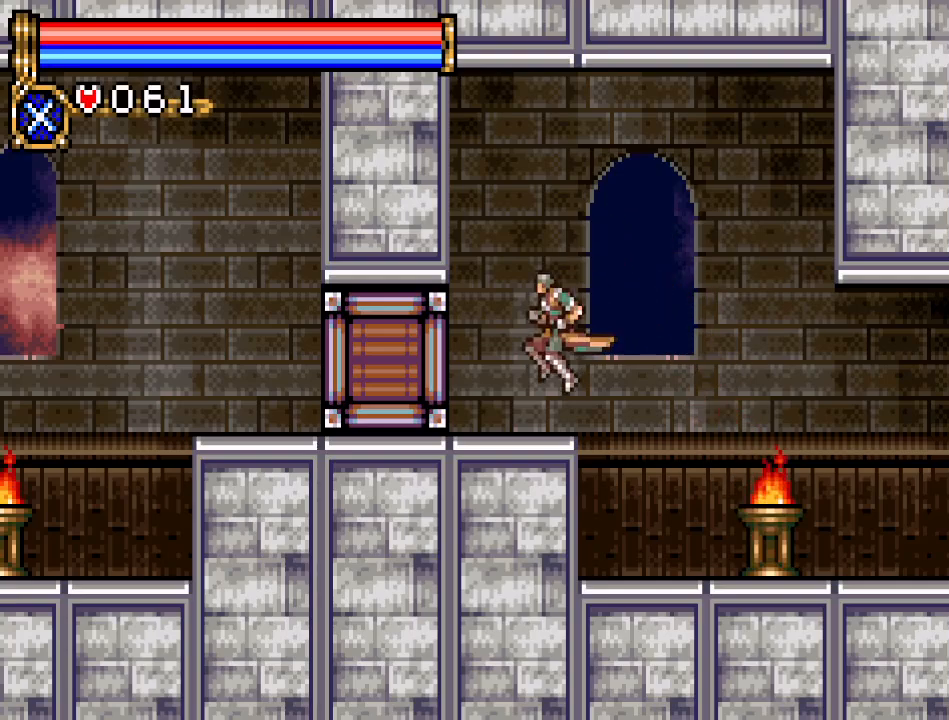
{"buttons": ["DPAD_LEFT"], "events": []}
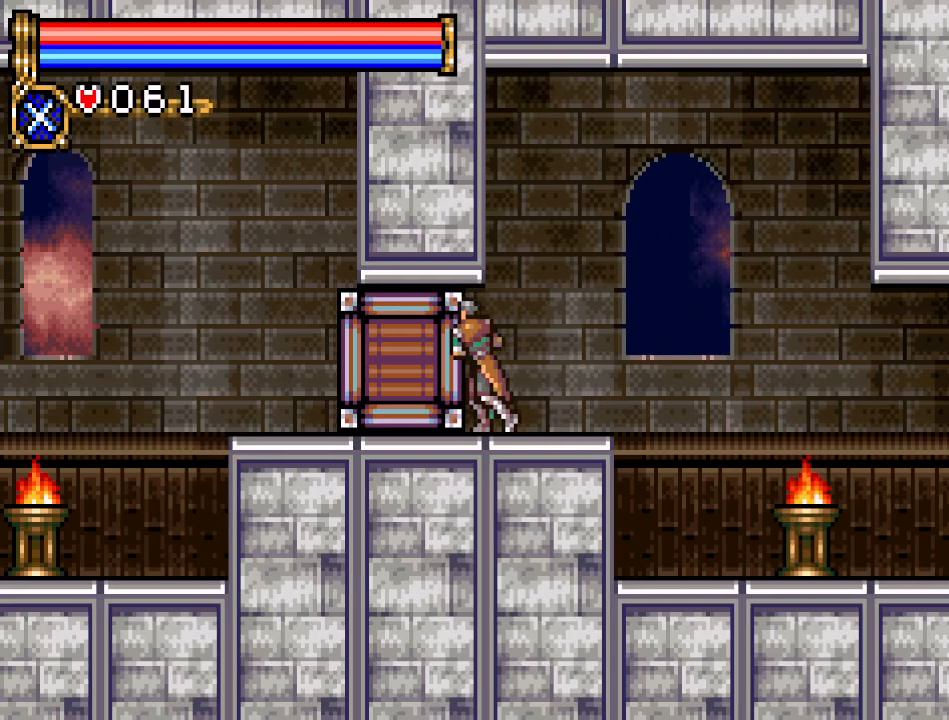
{"buttons": ["DPAD_LEFT"], "events": []}
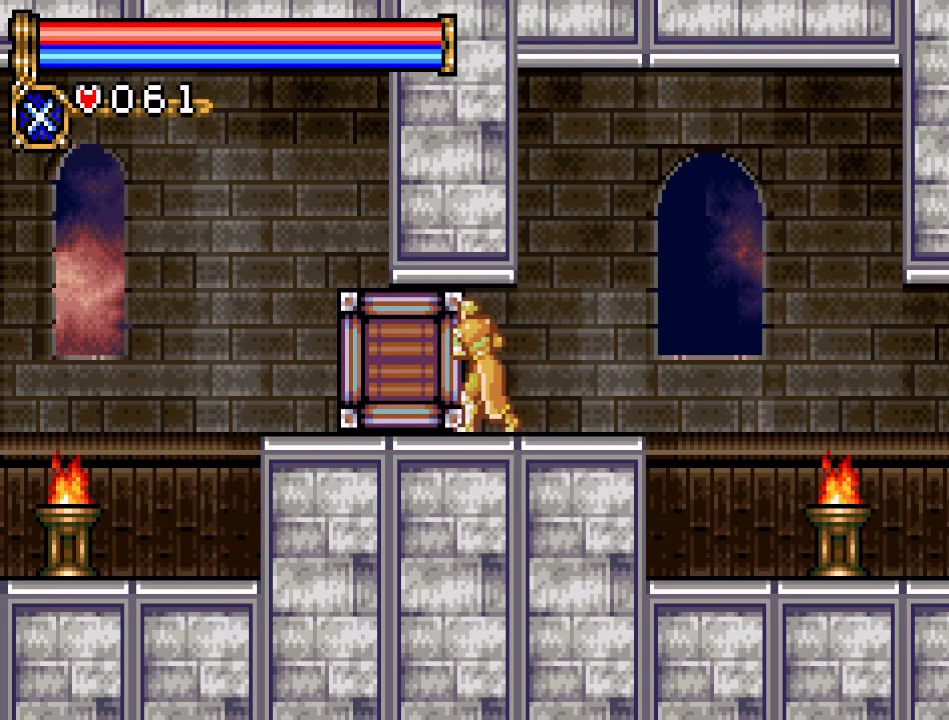
{"buttons": ["DPAD_LEFT"], "events": []}
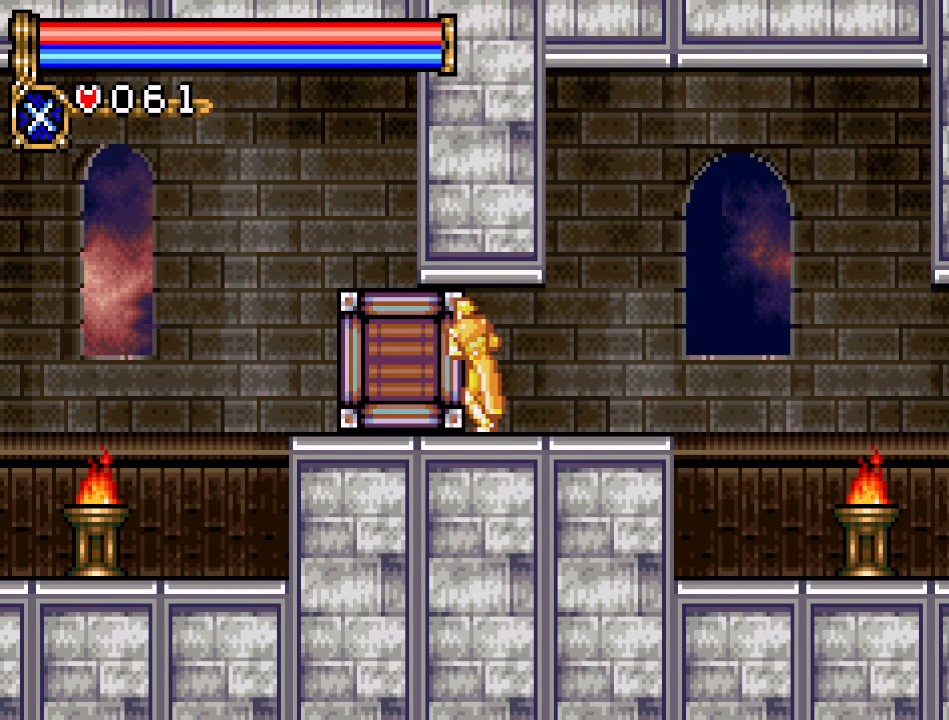
{"buttons": ["DPAD_LEFT"], "events": []}
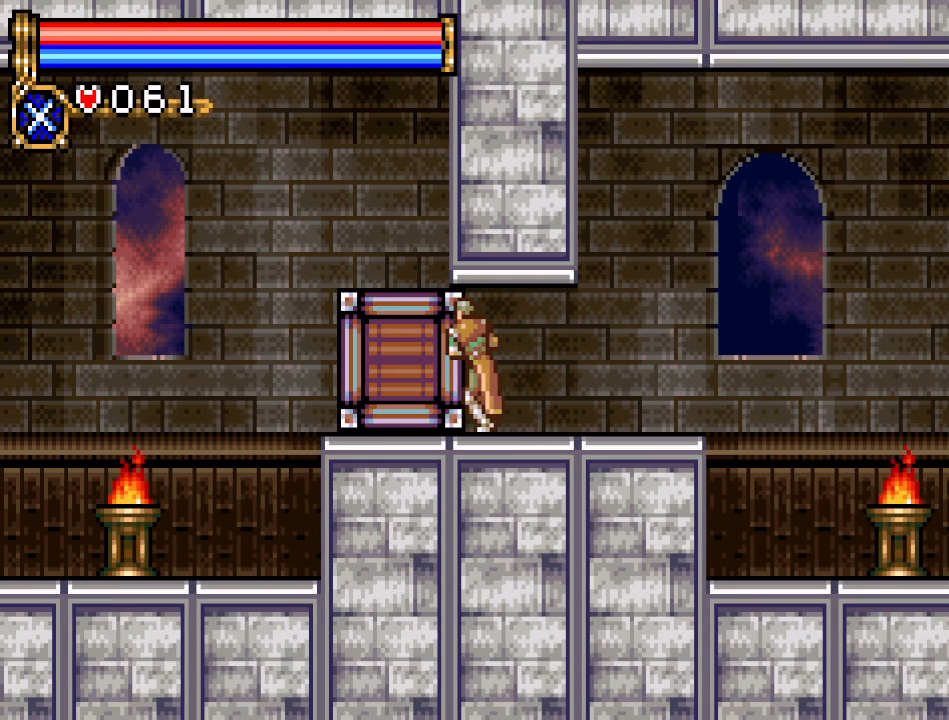
{"buttons": ["DPAD_LEFT"], "events": []}
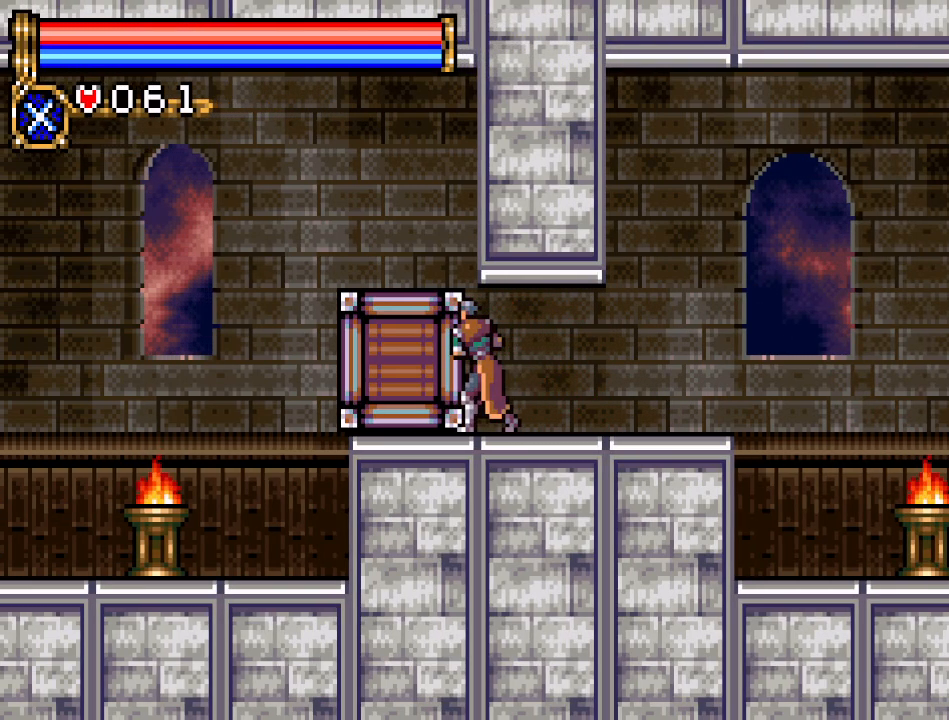
{"buttons": ["A", "DPAD_LEFT"], "events": [[467, "A", "down"]]}
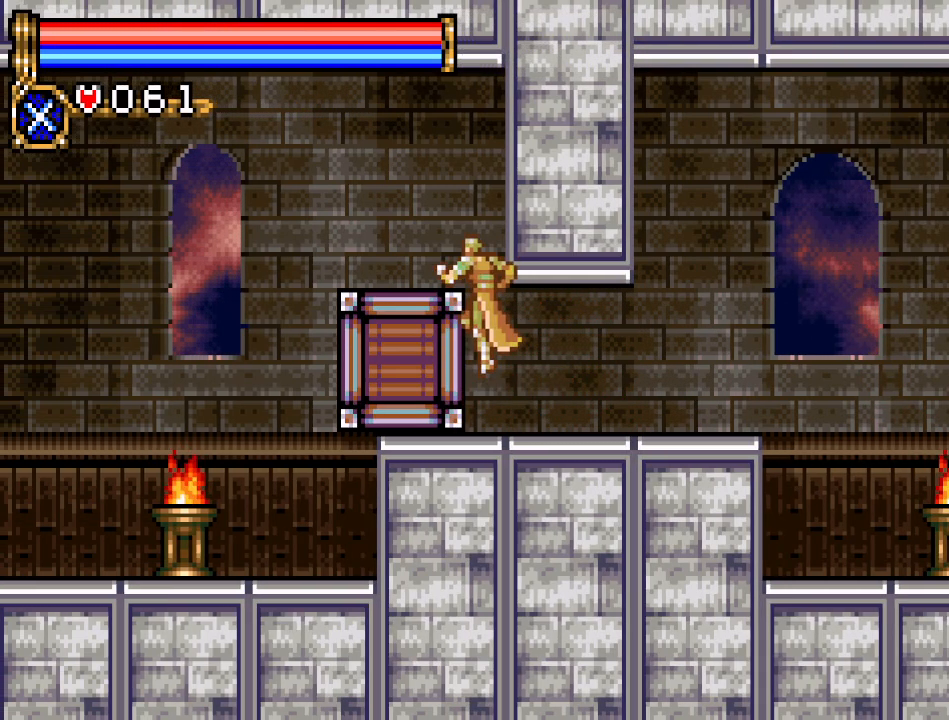
{"buttons": ["DPAD_LEFT"], "events": [[150, "A", "up"]]}
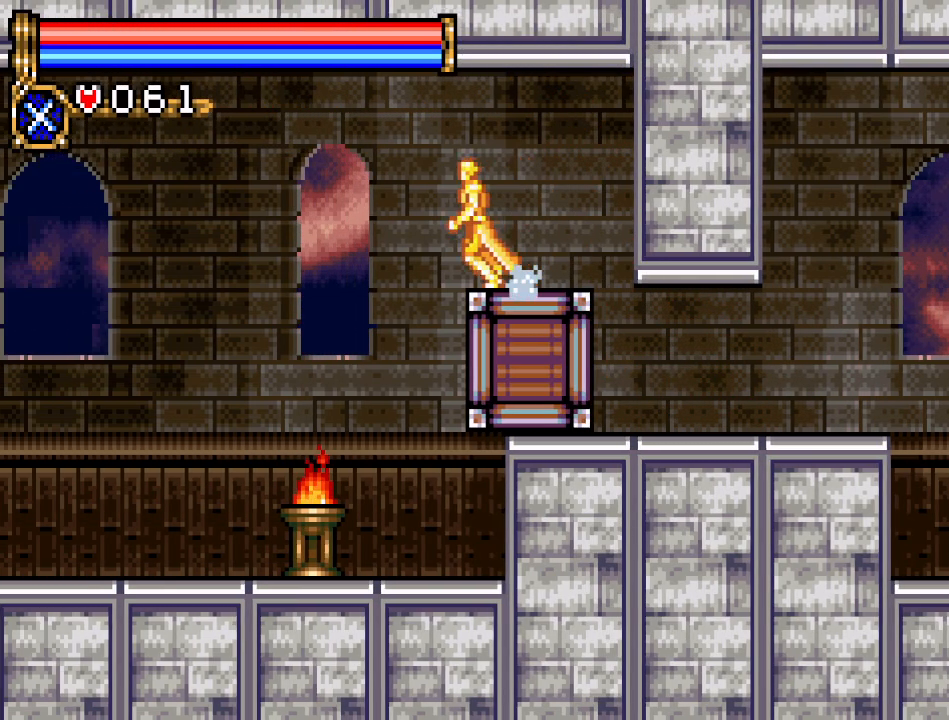
{"buttons": ["DPAD_LEFT"], "events": [[34, "A", "down"], [150, "A", "up"]]}
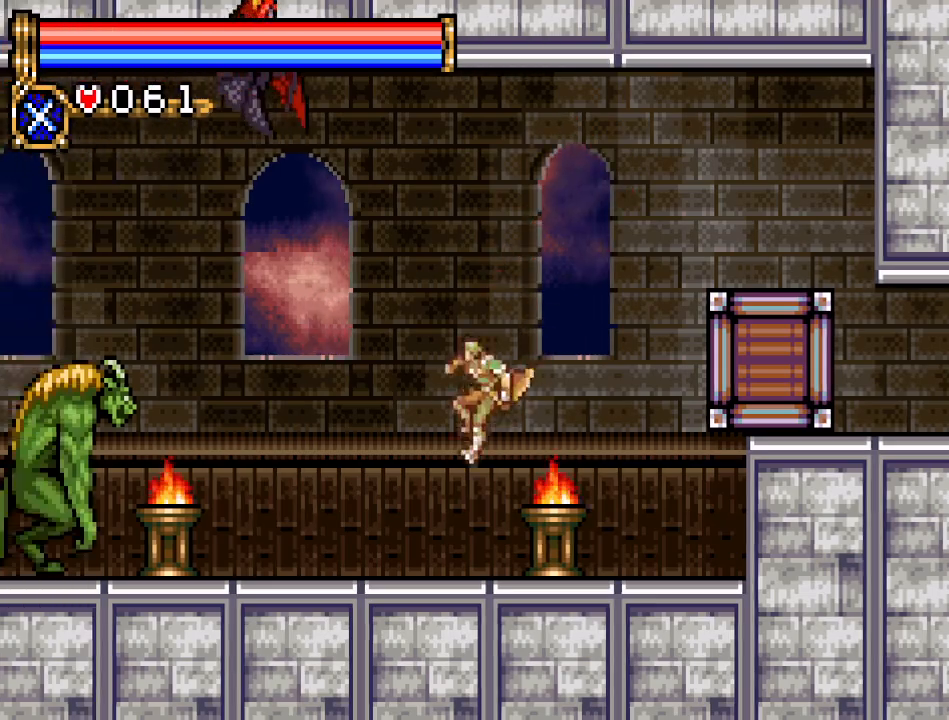
{"buttons": ["DPAD_DOWN"], "events": [[400, "DPAD_DOWN", "down"], [400, "DPAD_LEFT", "up"]]}
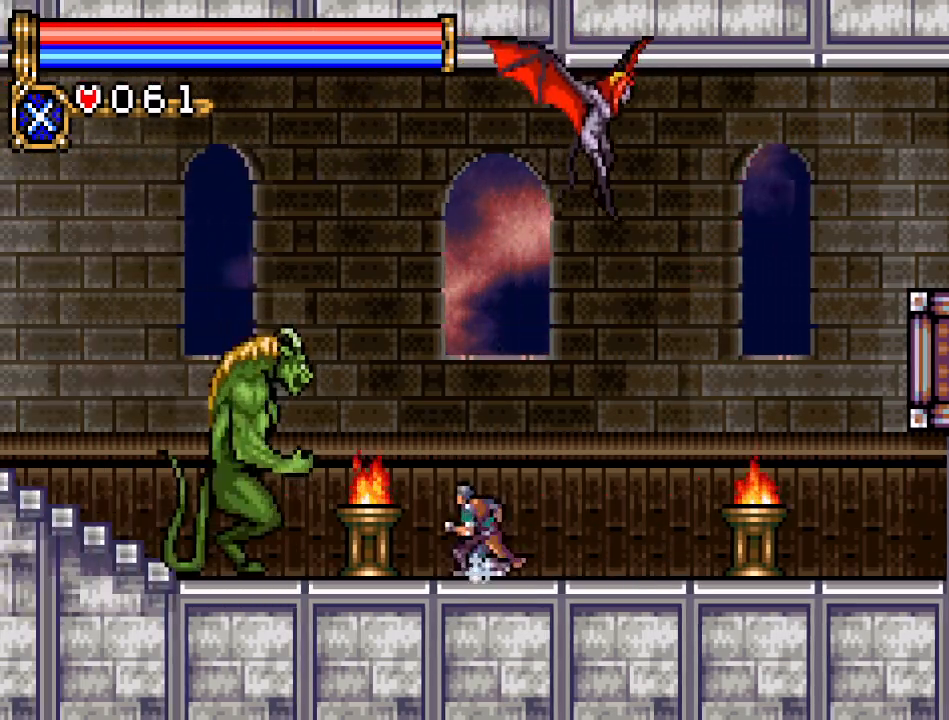
{"buttons": ["DPAD_LEFT"], "events": [[50, "A", "down"], [250, "A", "up"], [501, "DPAD_DOWN", "up"], [501, "DPAD_LEFT", "down"]]}
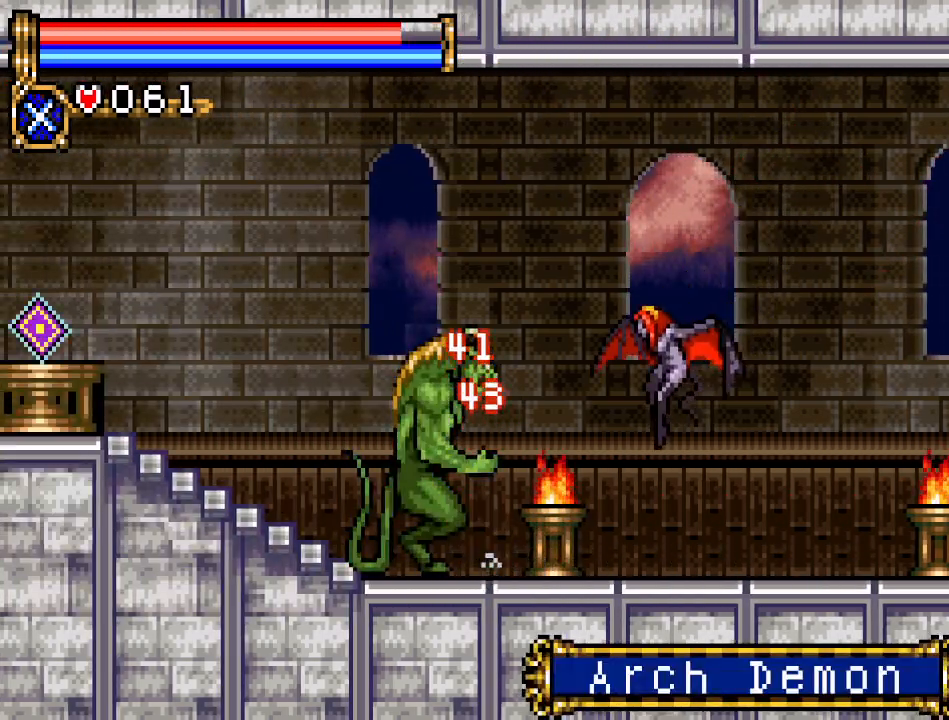
{"buttons": ["DPAD_LEFT"], "events": []}
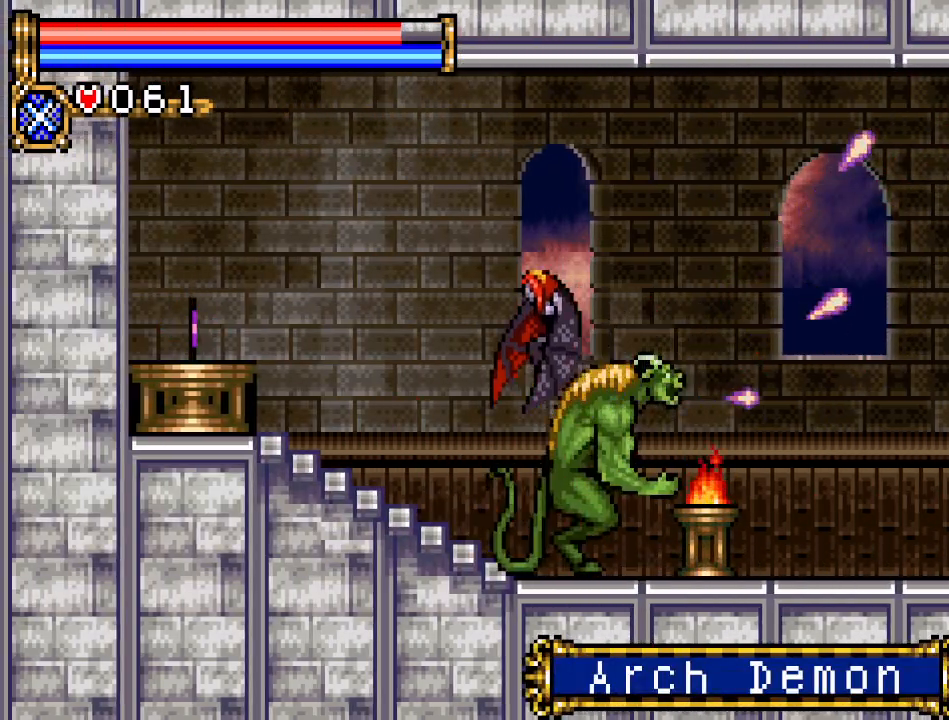
{"buttons": [], "events": [[34, "A", "down"], [217, "A", "up"], [501, "DPAD_LEFT", "up"]]}
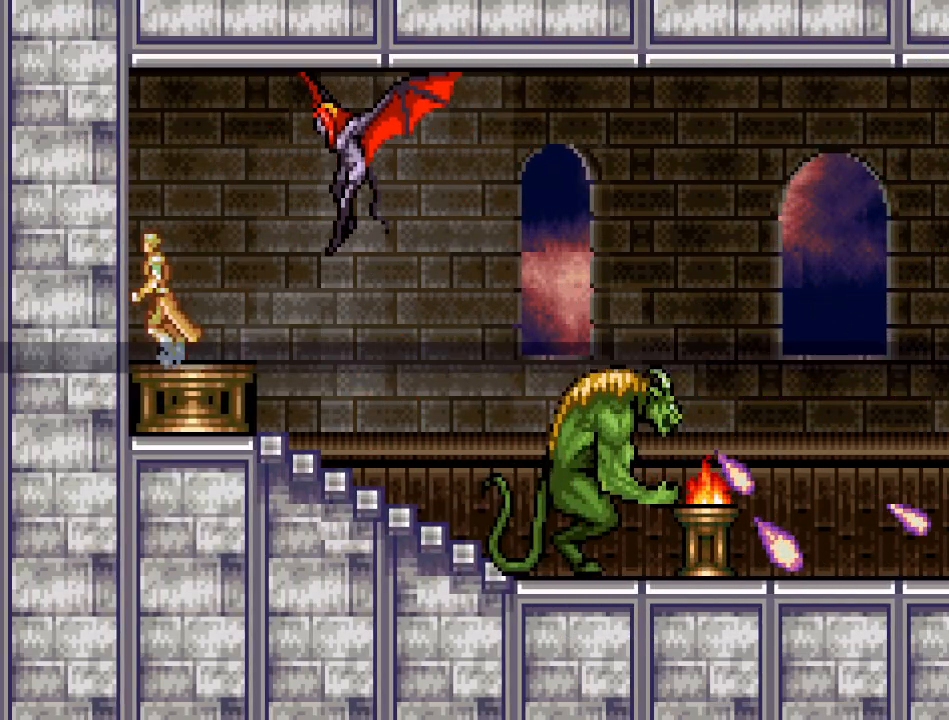
{"buttons": [], "events": []}
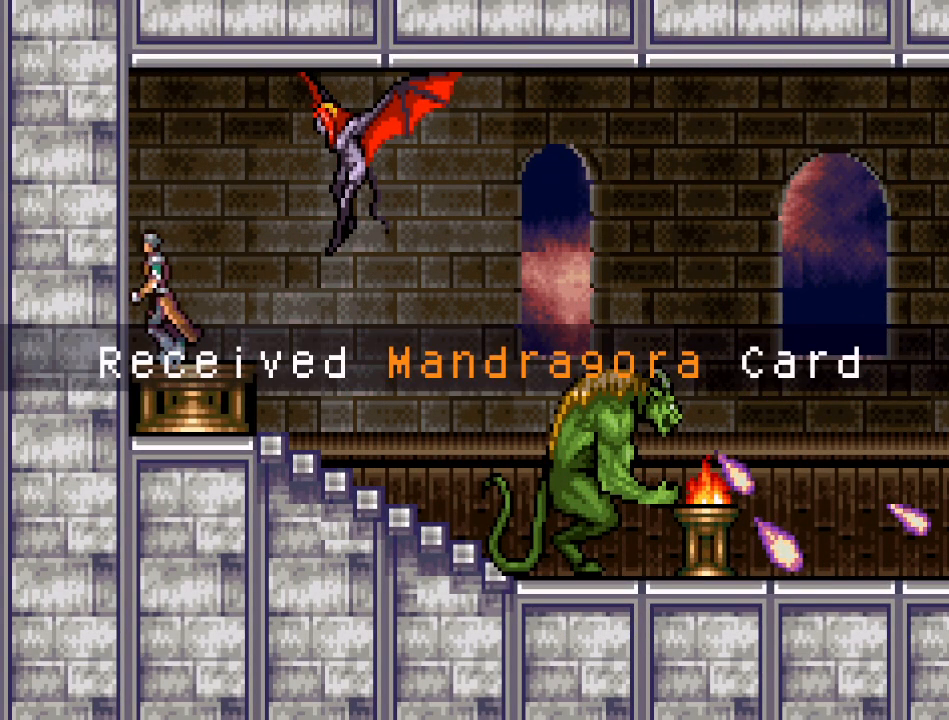
{"buttons": ["DPAD_RIGHT"], "events": [[84, "A", "down"], [250, "A", "up"], [367, "DPAD_RIGHT", "down"]]}
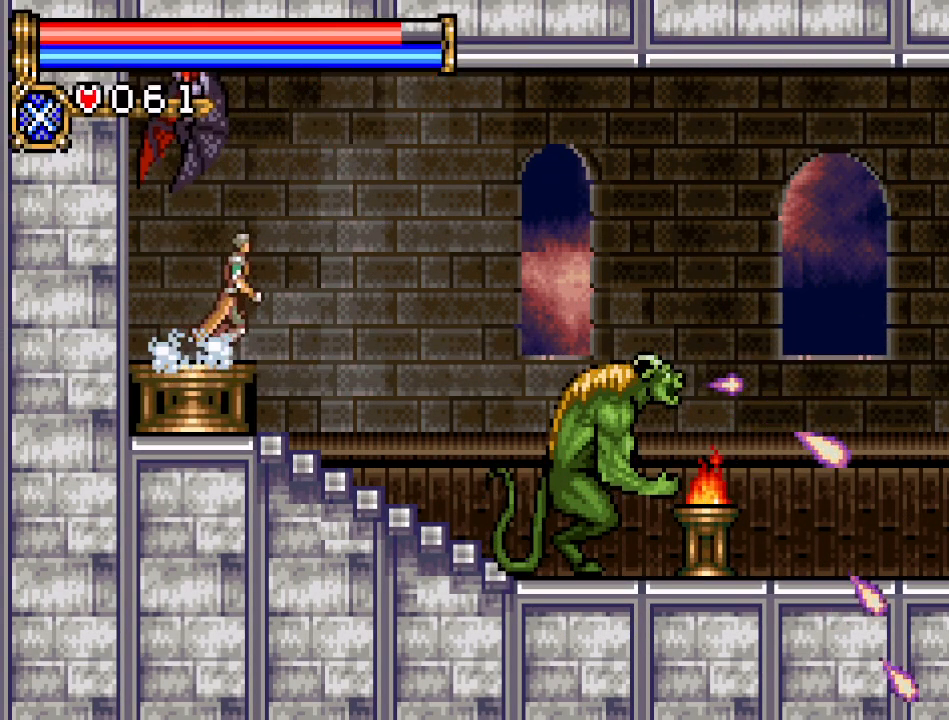
{"buttons": [], "events": [[183, "DPAD_RIGHT", "up"], [183, "START", "down"], [400, "START", "up"]]}
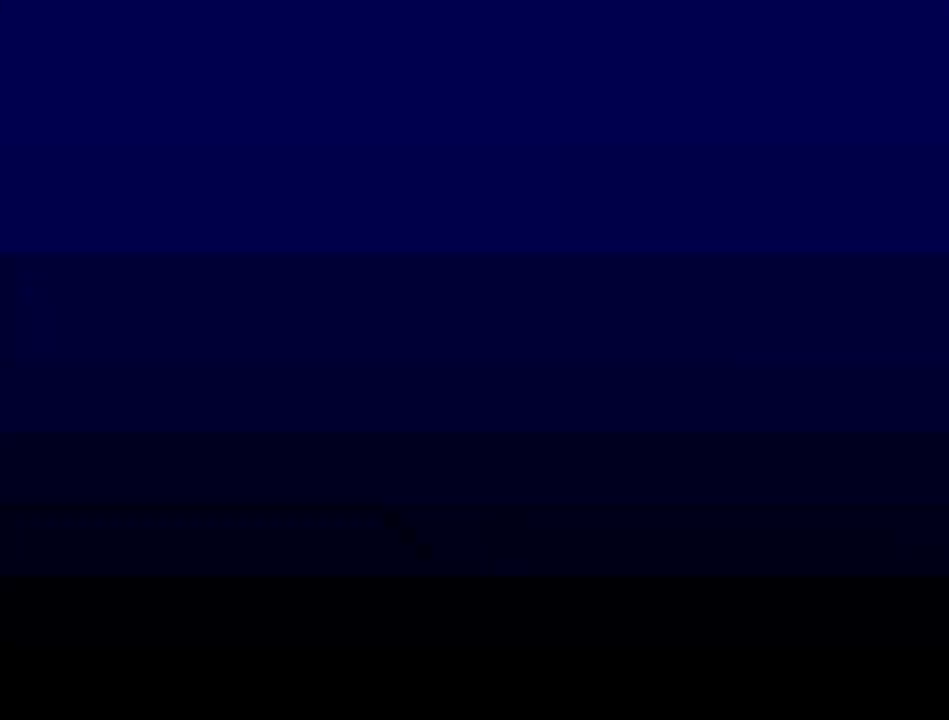
{"buttons": [], "events": [[284, "A", "down"], [434, "A", "up"]]}
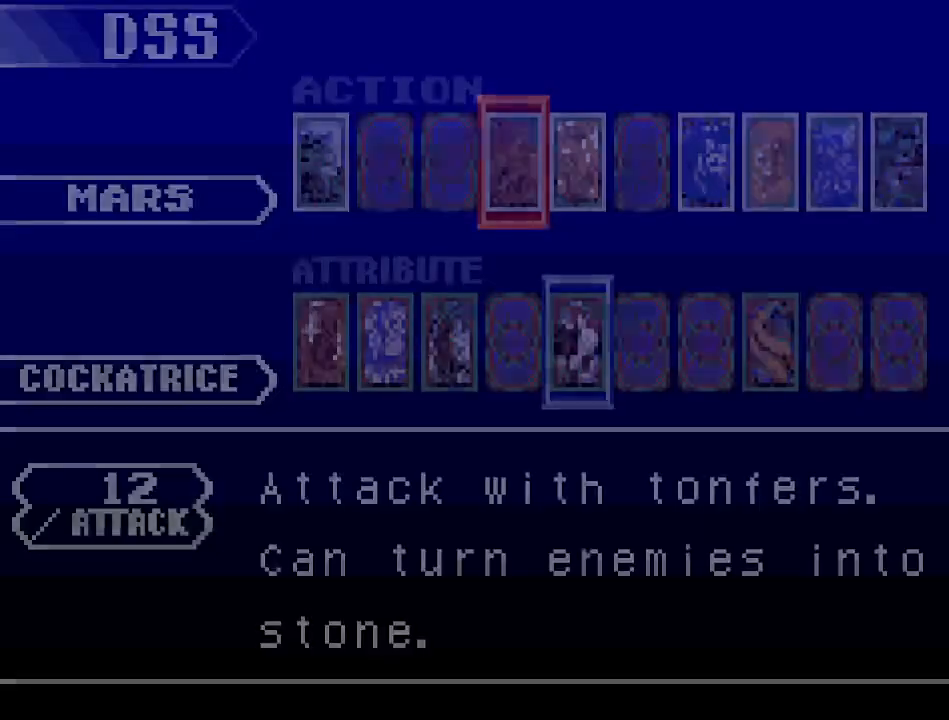
{"buttons": [], "events": [[234, "DPAD_DOWN", "down"], [317, "DPAD_DOWN", "up"]]}
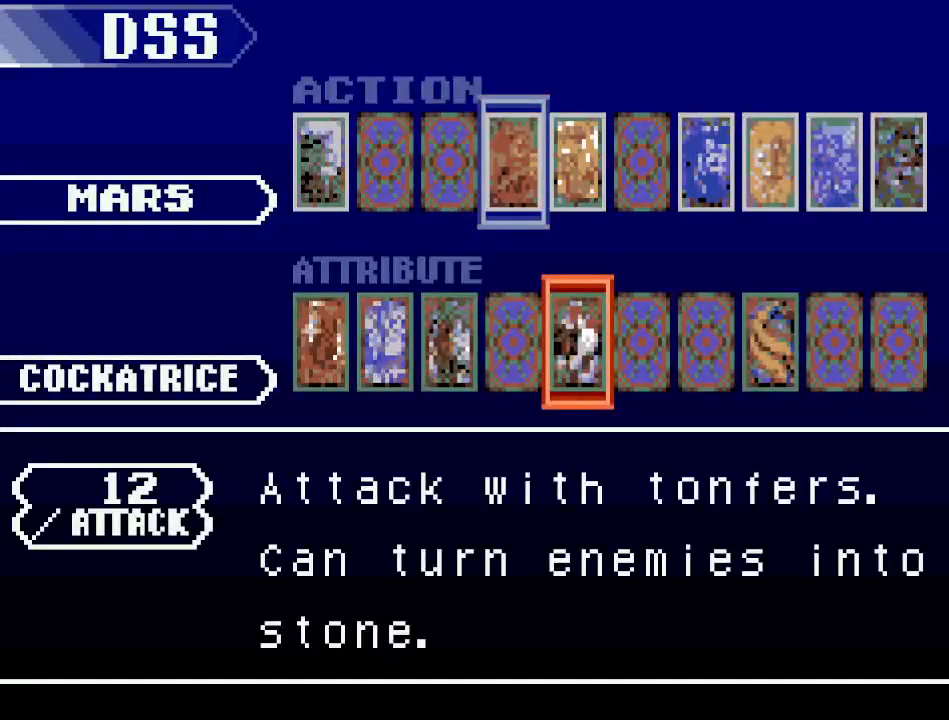
{"buttons": [], "events": [[33, "DPAD_LEFT", "down"], [166, "DPAD_LEFT", "up"], [233, "DPAD_LEFT", "down"], [350, "DPAD_LEFT", "up"]]}
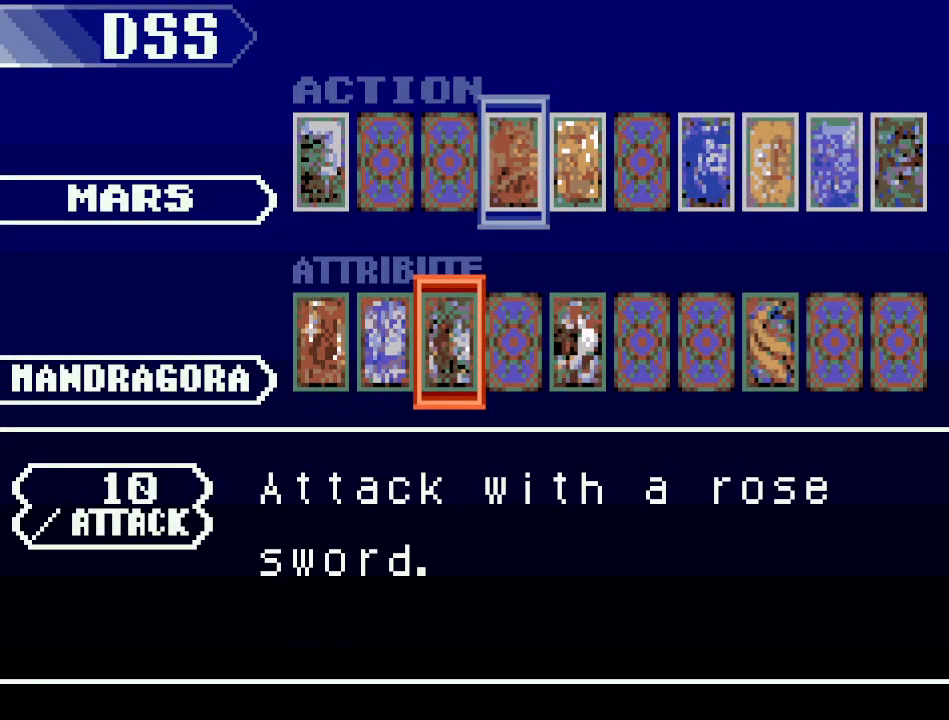
{"buttons": [], "events": [[167, "DPAD_UP", "down"], [234, "DPAD_UP", "up"], [384, "DPAD_LEFT", "down"], [484, "DPAD_LEFT", "up"]]}
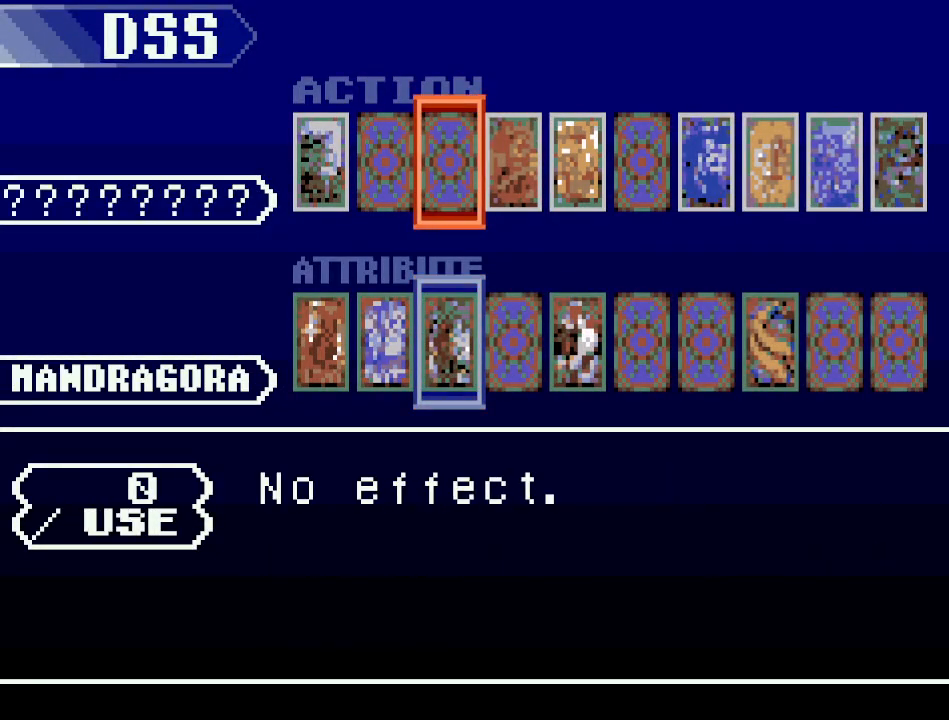
{"buttons": [], "events": [[66, "DPAD_LEFT", "down"], [166, "DPAD_LEFT", "up"], [266, "DPAD_LEFT", "down"], [350, "DPAD_LEFT", "up"]]}
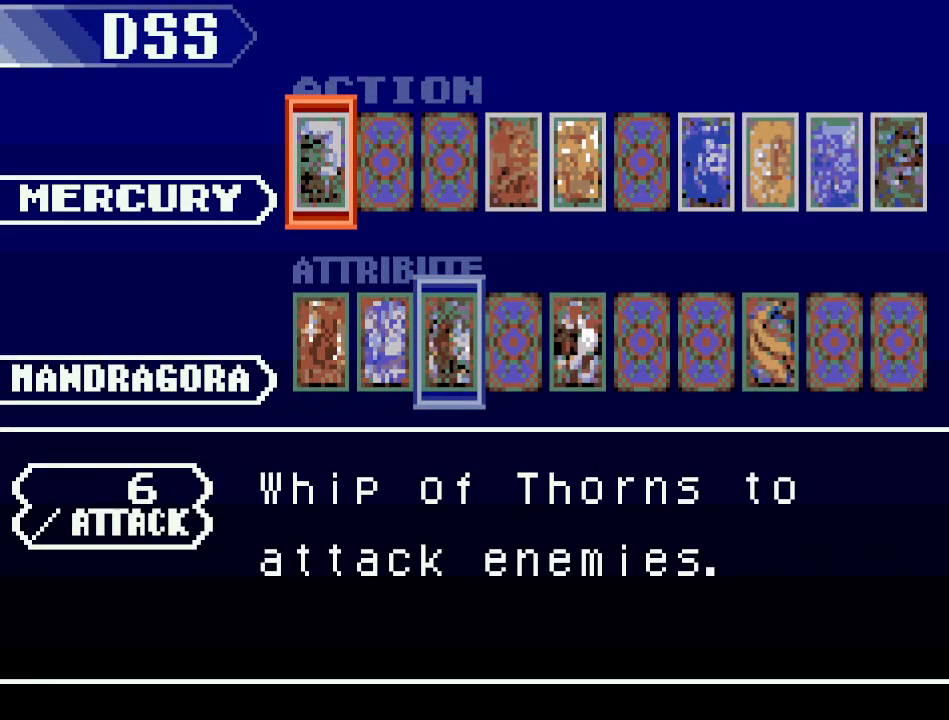
{"buttons": ["DPAD_RIGHT"], "events": [[133, "DPAD_RIGHT", "down"], [234, "DPAD_RIGHT", "up"], [284, "DPAD_RIGHT", "down"], [384, "DPAD_RIGHT", "up"], [484, "DPAD_RIGHT", "down"]]}
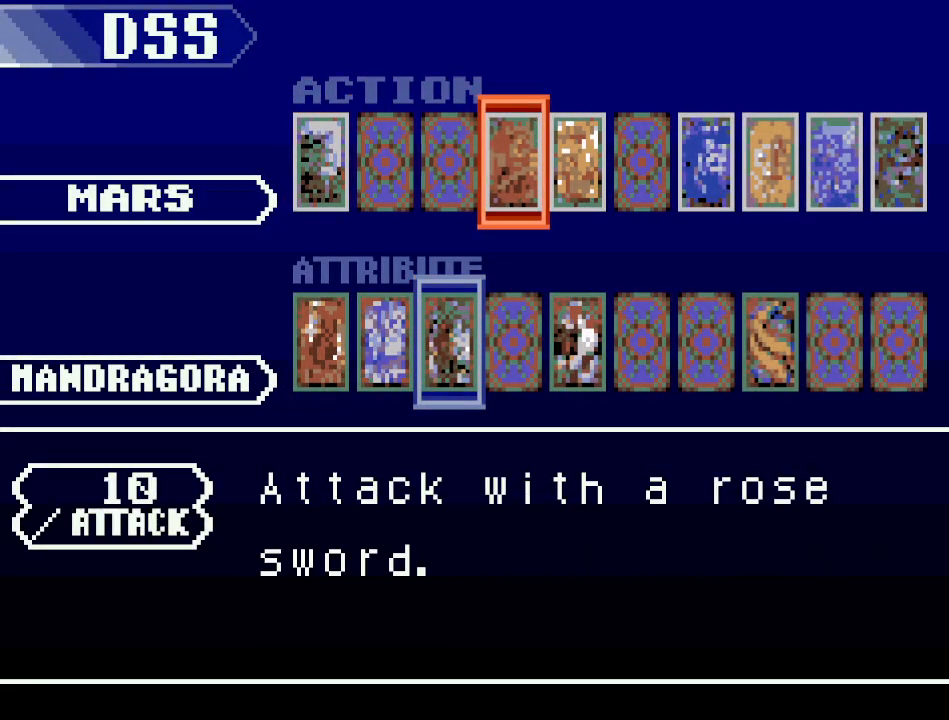
{"buttons": [], "events": [[100, "DPAD_RIGHT", "up"], [283, "DPAD_RIGHT", "down"], [383, "DPAD_RIGHT", "up"]]}
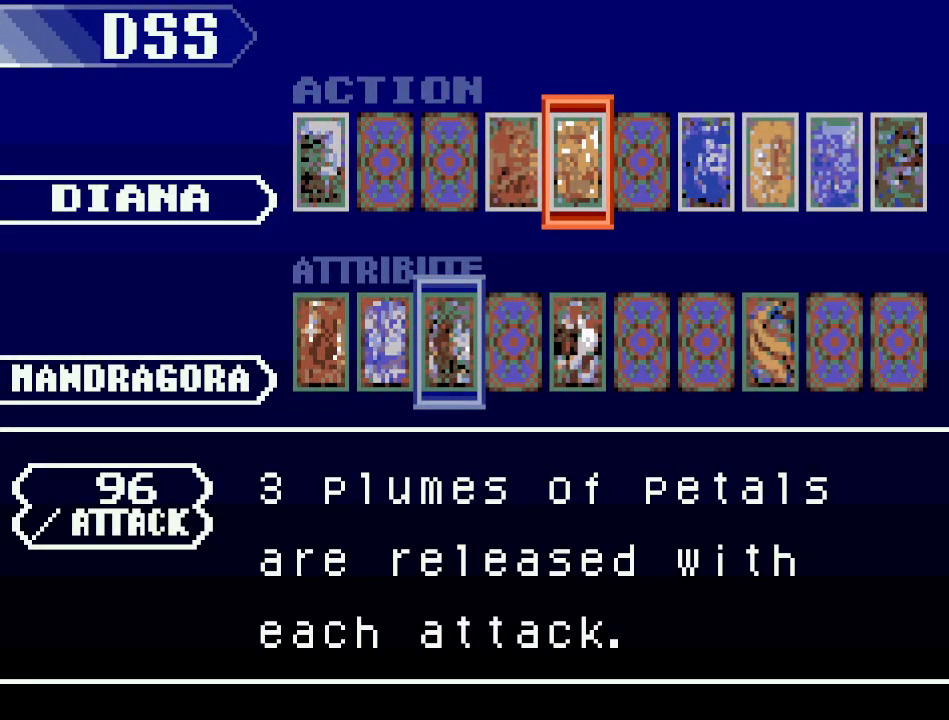
{"buttons": [], "events": []}
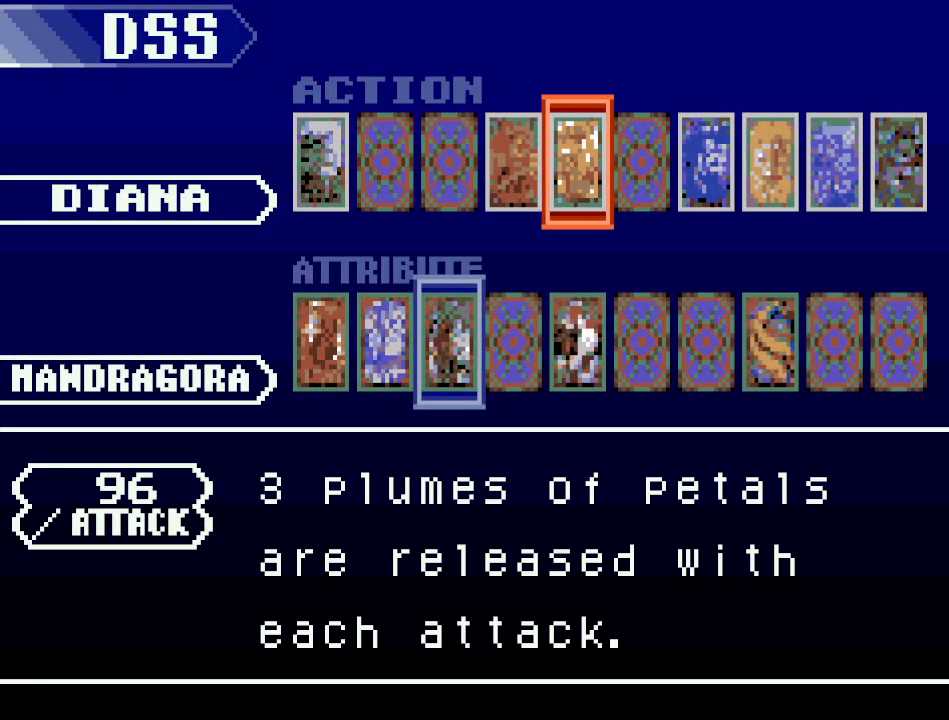
{"buttons": [], "events": [[50, "DPAD_RIGHT", "down"], [150, "DPAD_RIGHT", "up"], [233, "DPAD_RIGHT", "down"], [333, "DPAD_RIGHT", "up"]]}
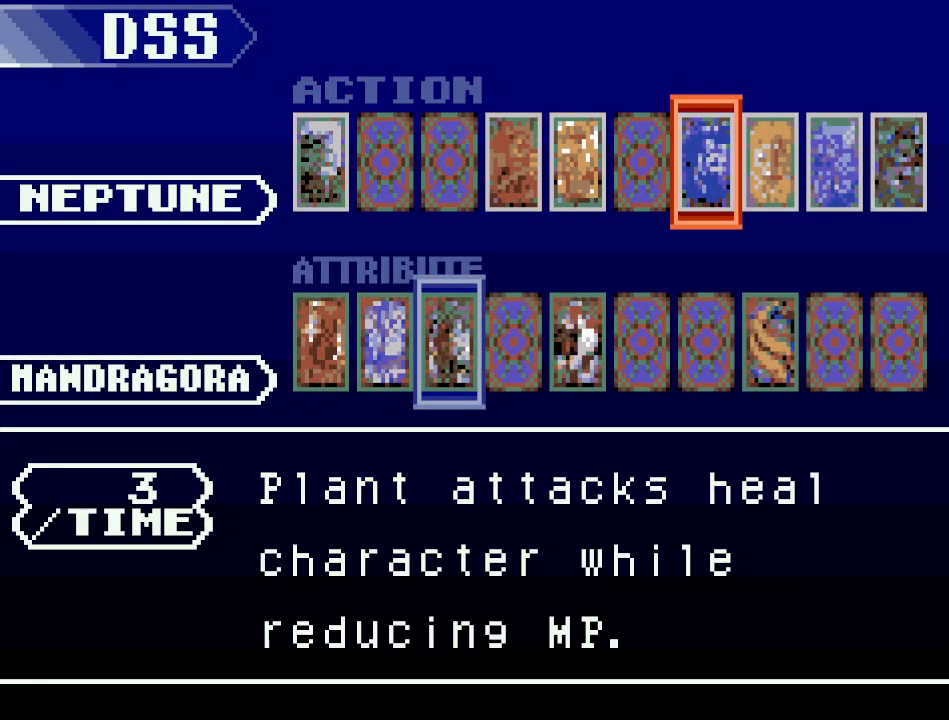
{"buttons": ["DPAD_RIGHT"], "events": [[417, "DPAD_RIGHT", "down"]]}